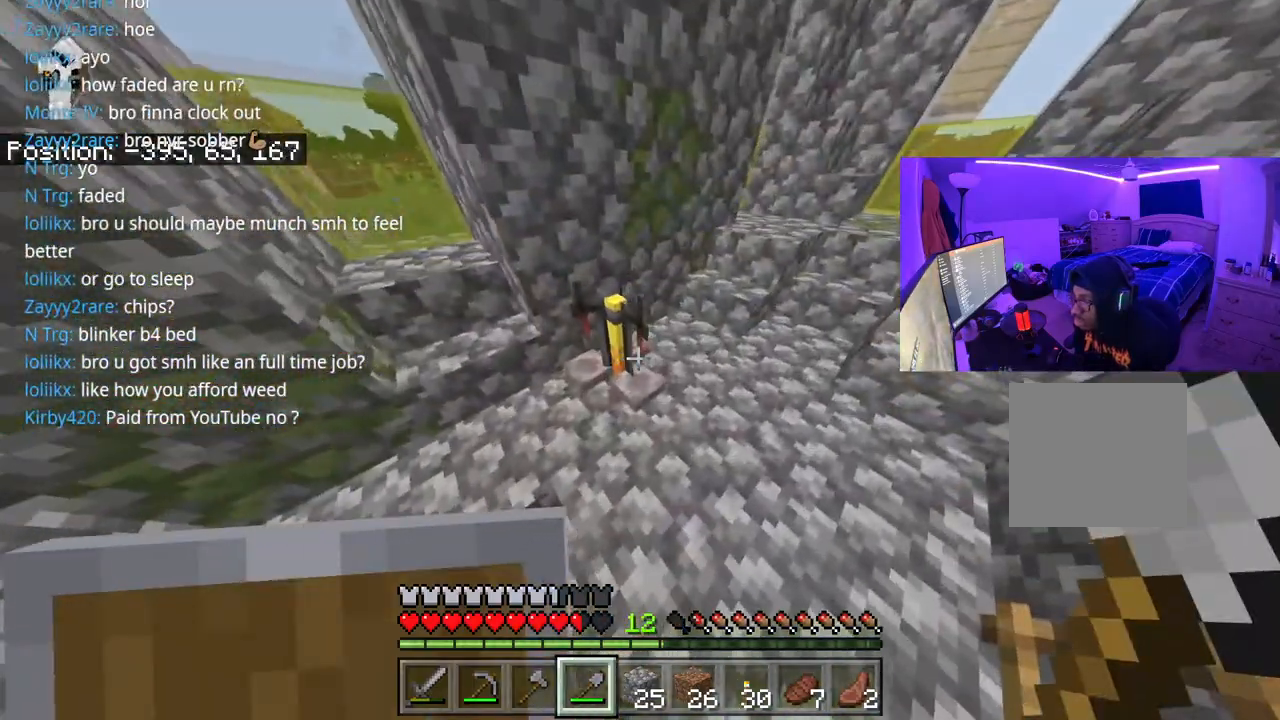
Gameplay with a controller (Xbox layout); each line is a JSON object with the inputs held at the frame after it. "events" lists button and stick changes between this image and that frame as [ms after this image, input, new state], when the widget could be followed in between. Not read: L3.
{"buttons": ["R2"], "left_stick": "center", "right_stick": "center", "events": [[17, "L1", "down"], [83, "L1", "up"], [133, "L1", "down"], [250, "L1", "up"], [283, "R2", "down"]]}
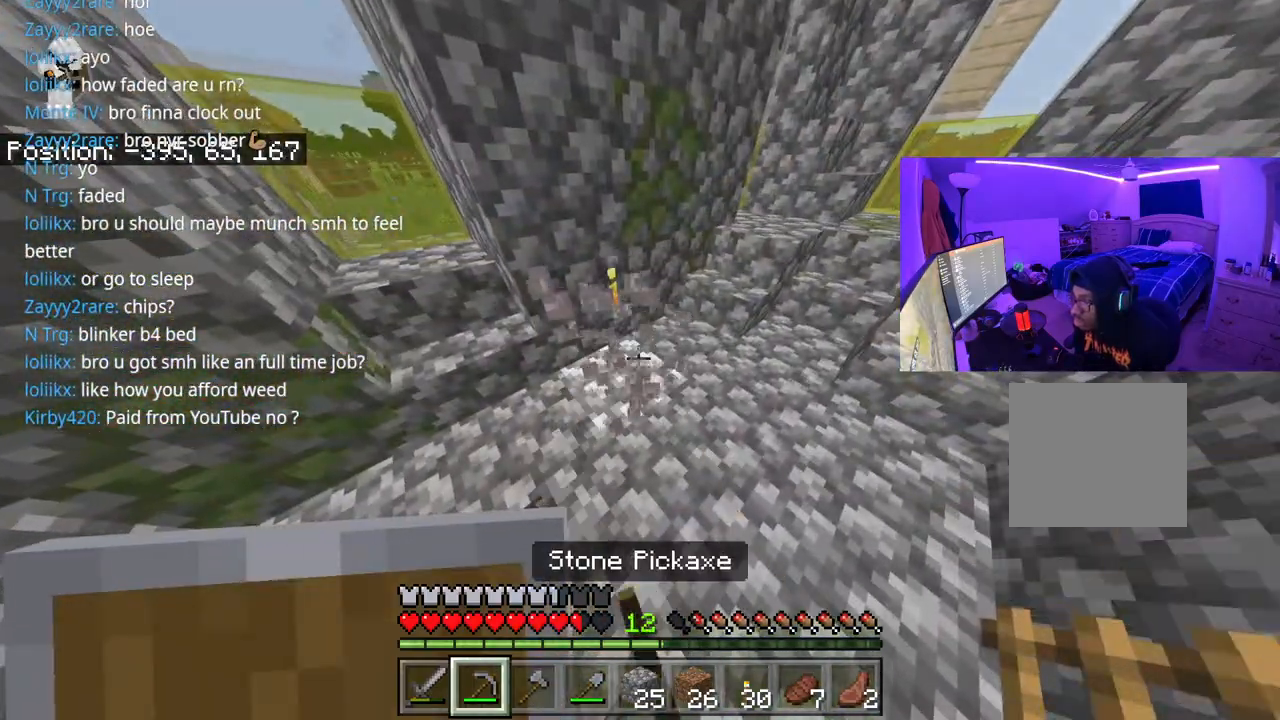
{"buttons": [], "left_stick": "up-left", "right_stick": "up-right", "events": [[250, "R2", "up"], [267, "left_stick", "up"], [333, "right_stick", "up-right"], [400, "left_stick", "up-left"]]}
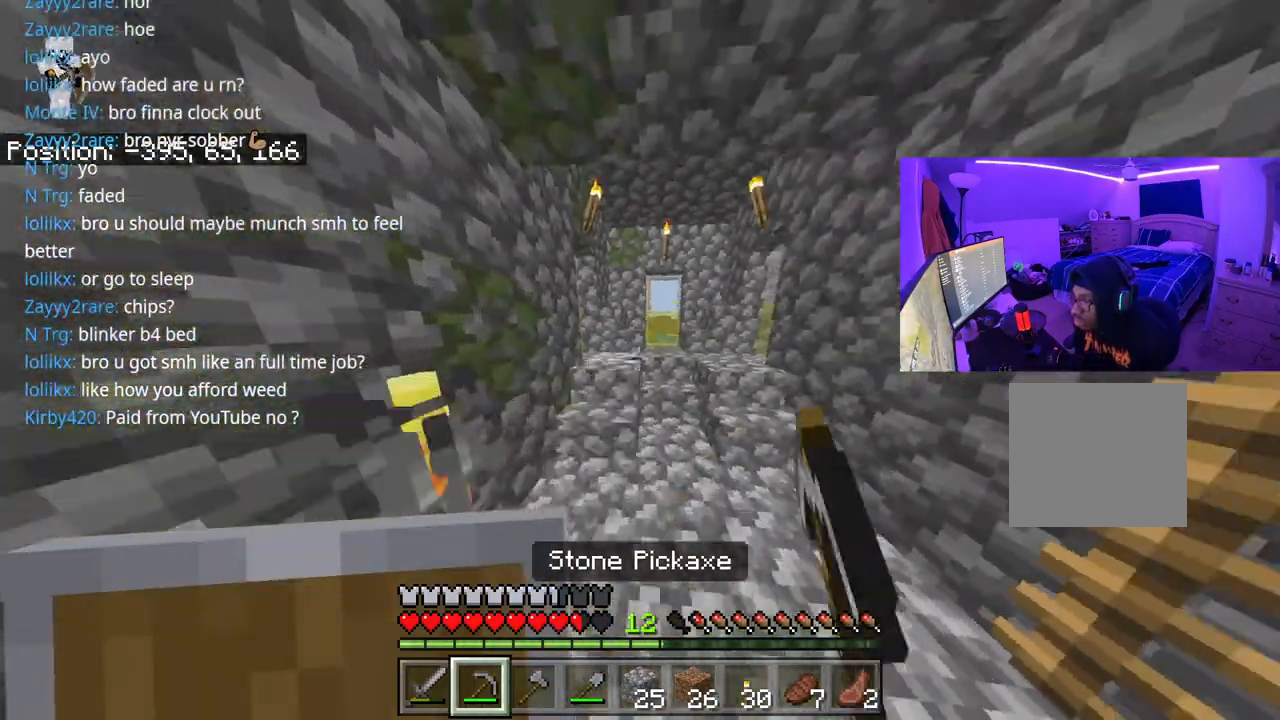
{"buttons": [], "left_stick": "up-right", "right_stick": "down-right", "events": [[183, "right_stick", "right"], [200, "left_stick", "right"], [300, "R1", "down"], [417, "R1", "up"], [467, "left_stick", "up-right"], [500, "right_stick", "down-right"]]}
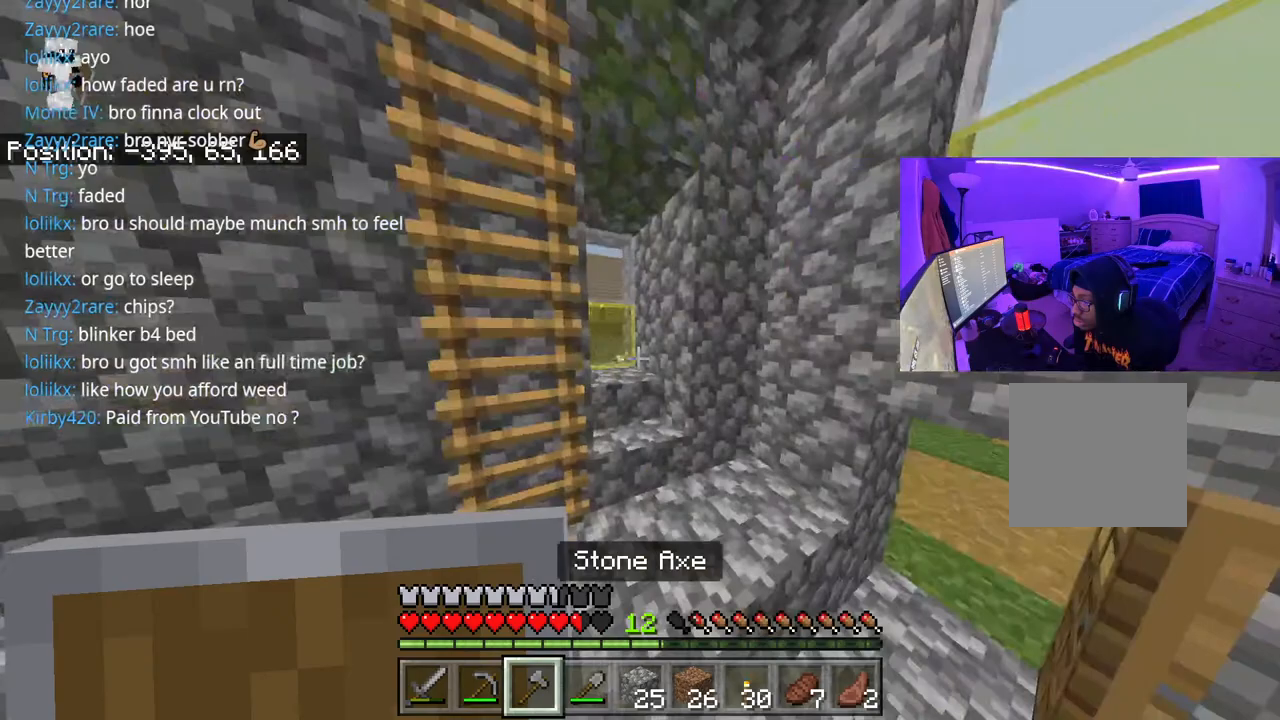
{"buttons": [], "left_stick": "up-right", "right_stick": "right", "events": [[100, "right_stick", "right"]]}
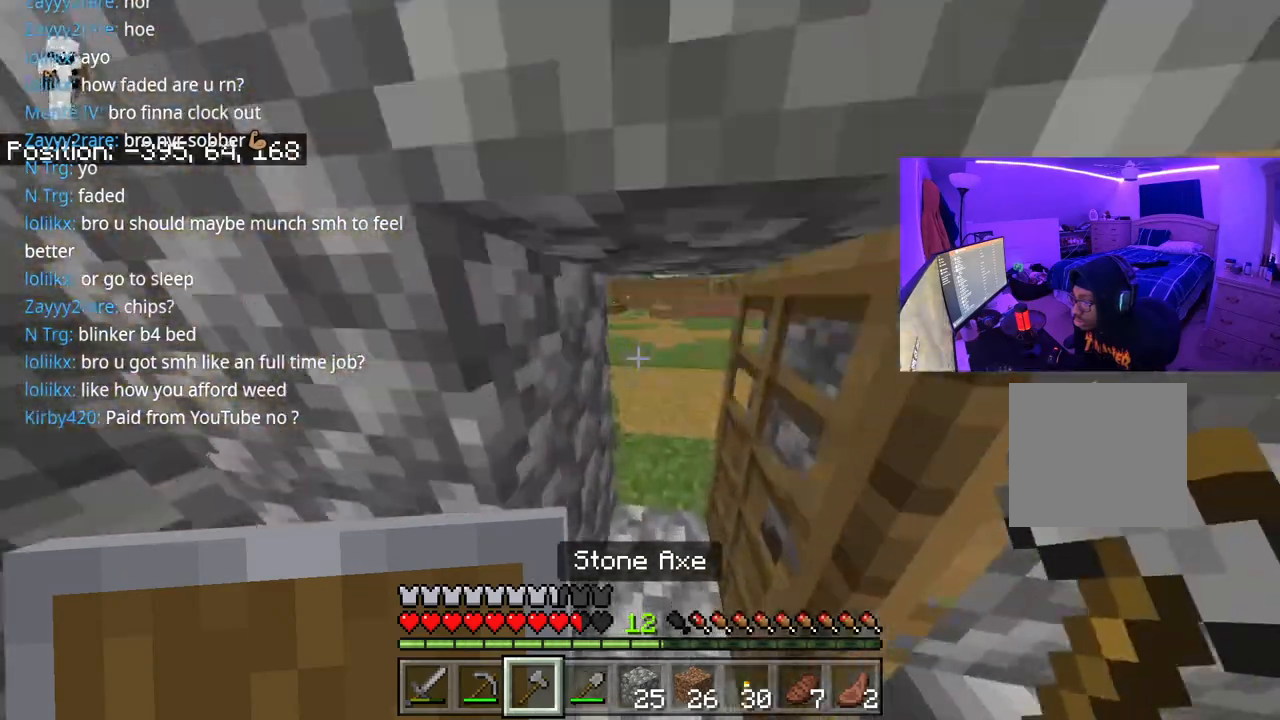
{"buttons": ["A"], "left_stick": "up", "right_stick": "left", "events": [[217, "A", "down"], [217, "left_stick", "up"], [317, "A", "up"], [350, "right_stick", "center"], [383, "A", "down"], [417, "right_stick", "left"]]}
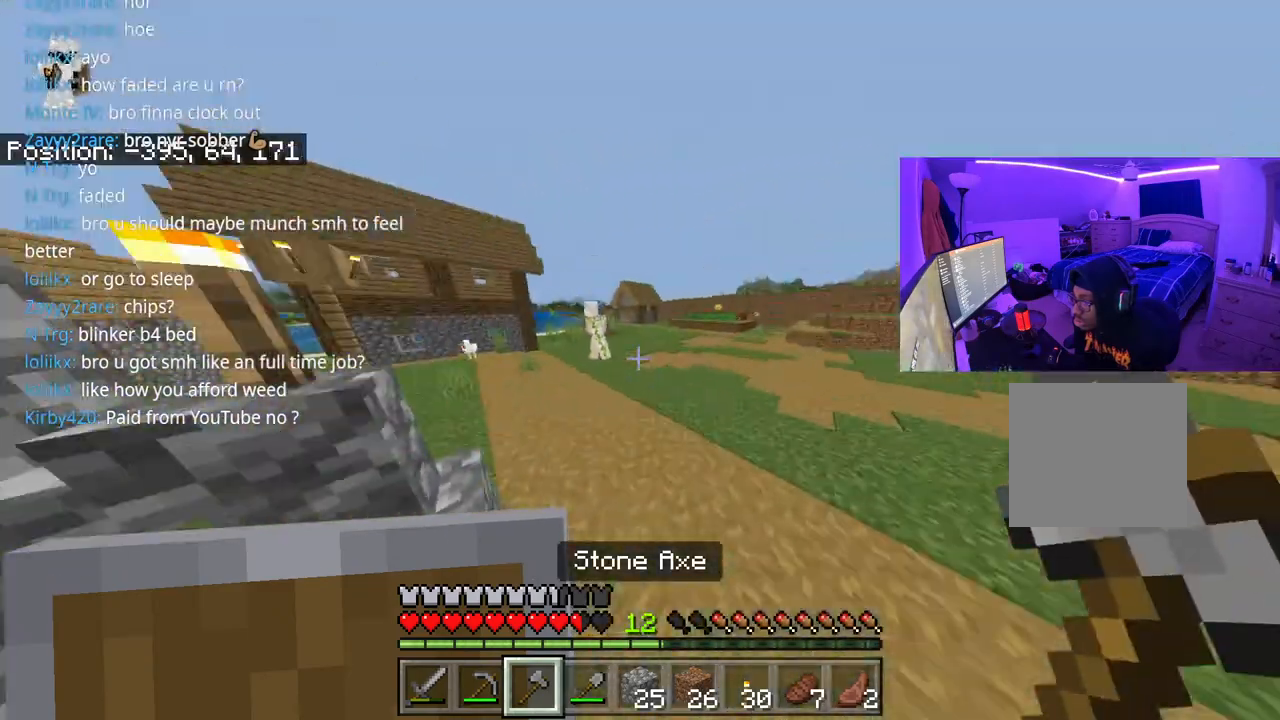
{"buttons": ["A"], "left_stick": "up", "right_stick": "center", "events": [[83, "A", "up"], [117, "right_stick", "center"], [483, "A", "down"]]}
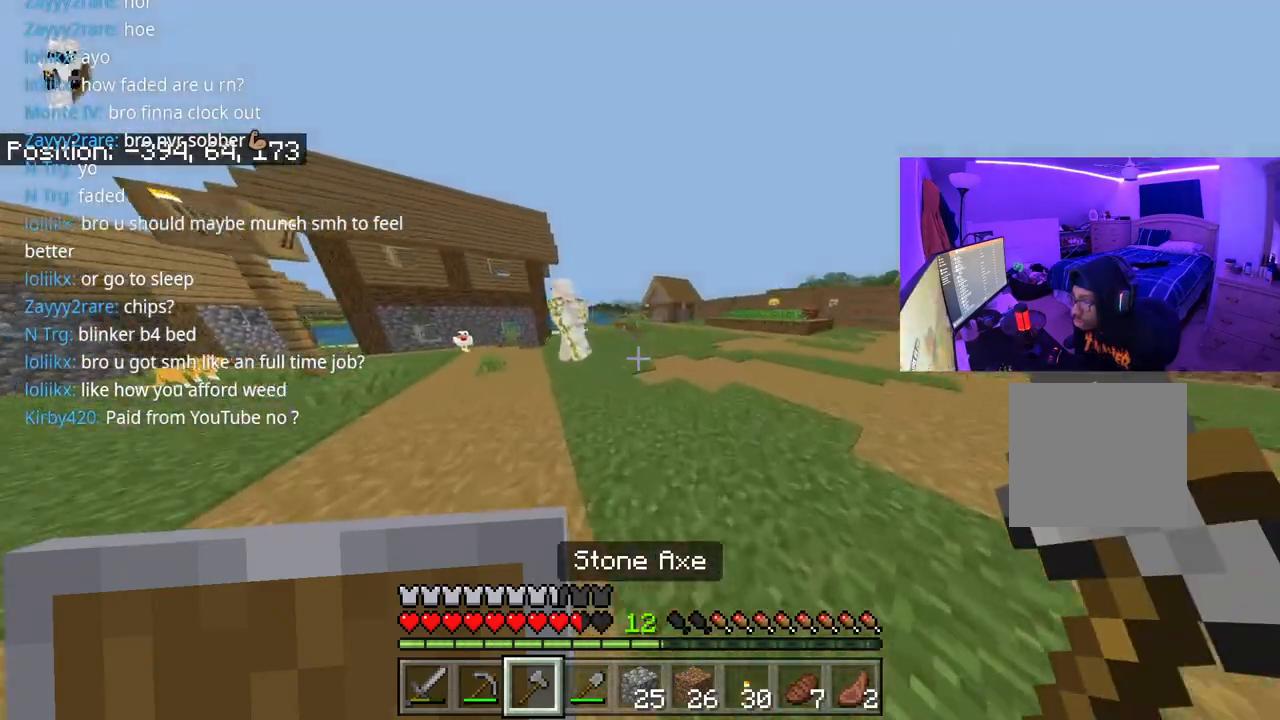
{"buttons": ["A"], "left_stick": "up", "right_stick": "center", "events": []}
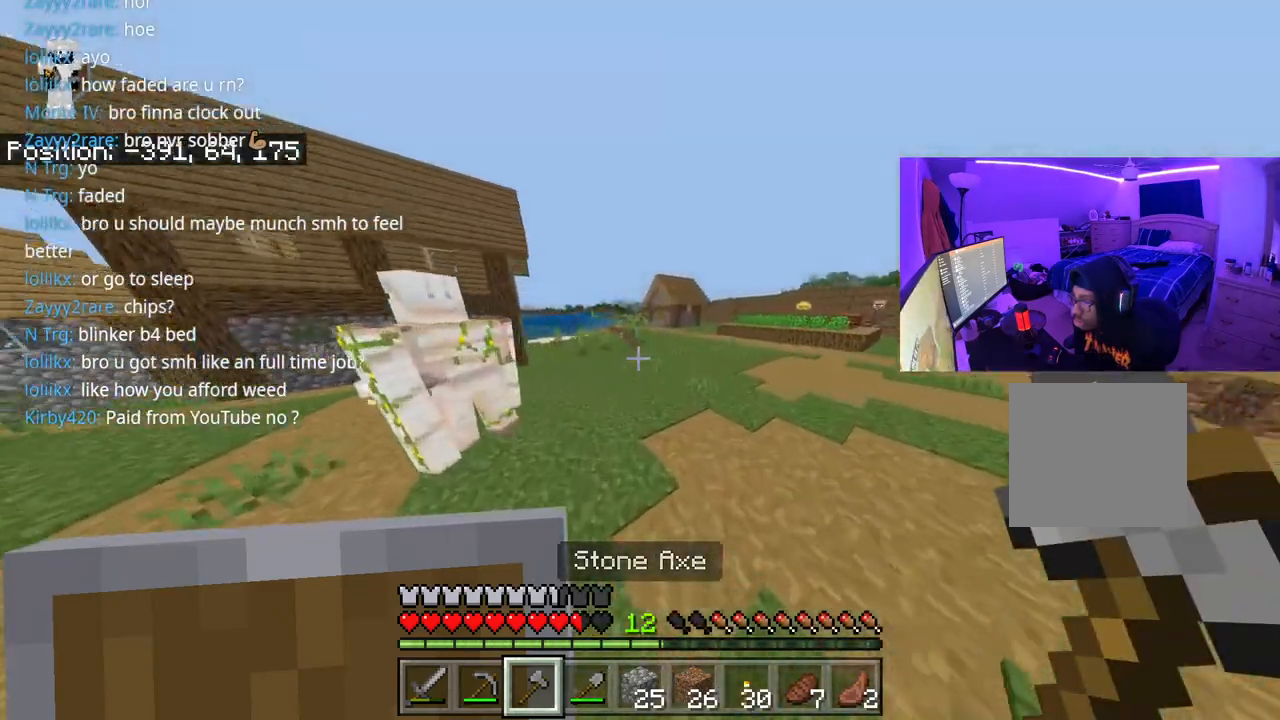
{"buttons": ["A"], "left_stick": "up", "right_stick": "center", "events": []}
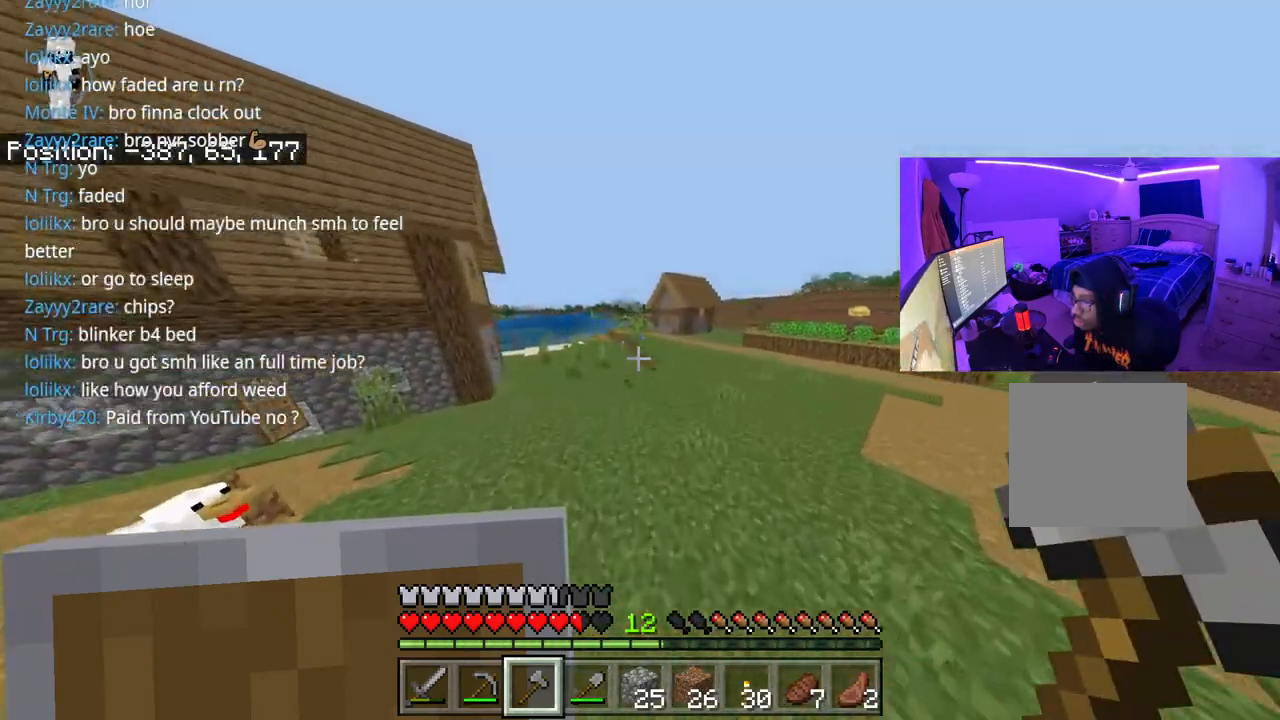
{"buttons": ["A"], "left_stick": "up", "right_stick": "center", "events": []}
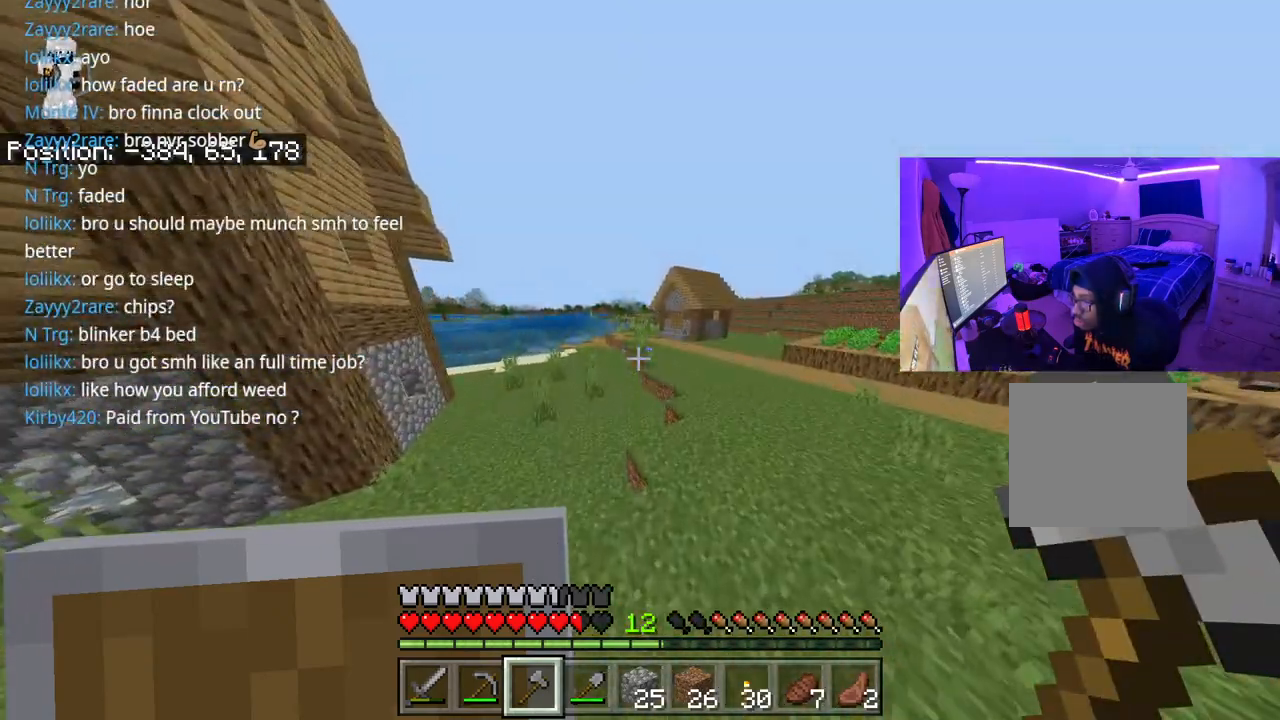
{"buttons": ["A"], "left_stick": "up-left", "right_stick": "center", "events": [[467, "left_stick", "up-left"]]}
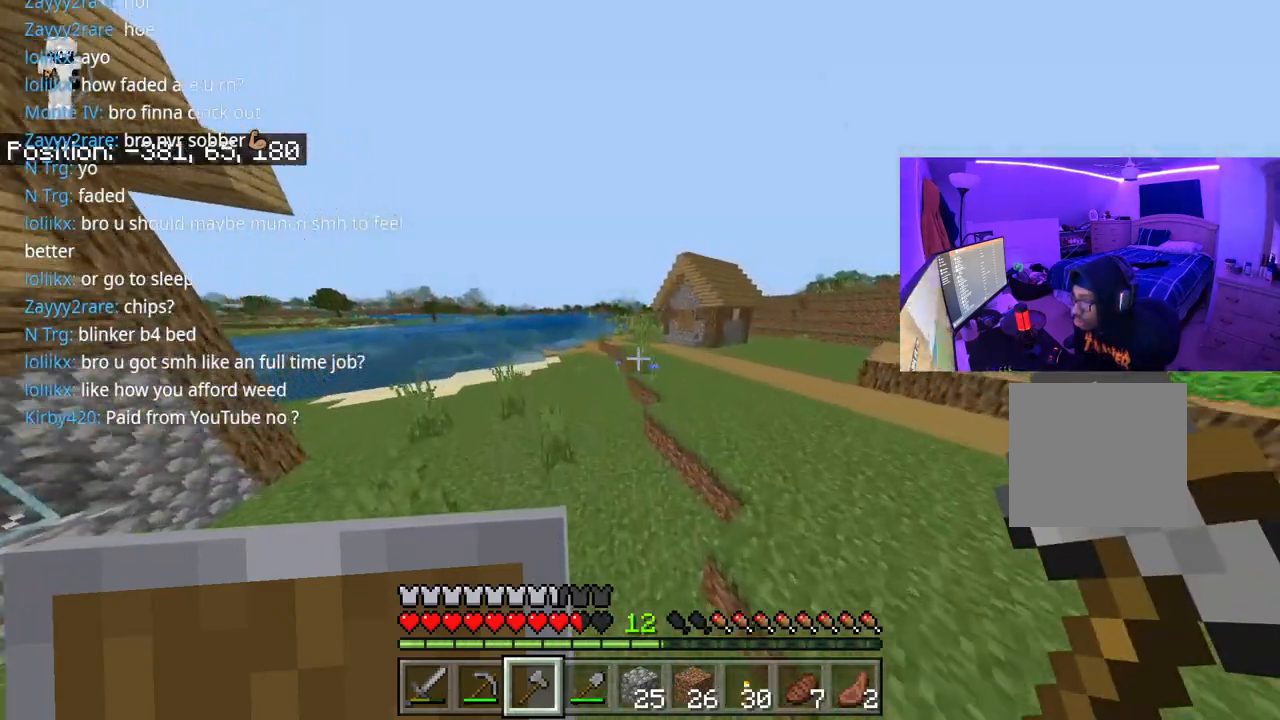
{"buttons": [], "left_stick": "up-left", "right_stick": "center", "events": [[350, "A", "up"]]}
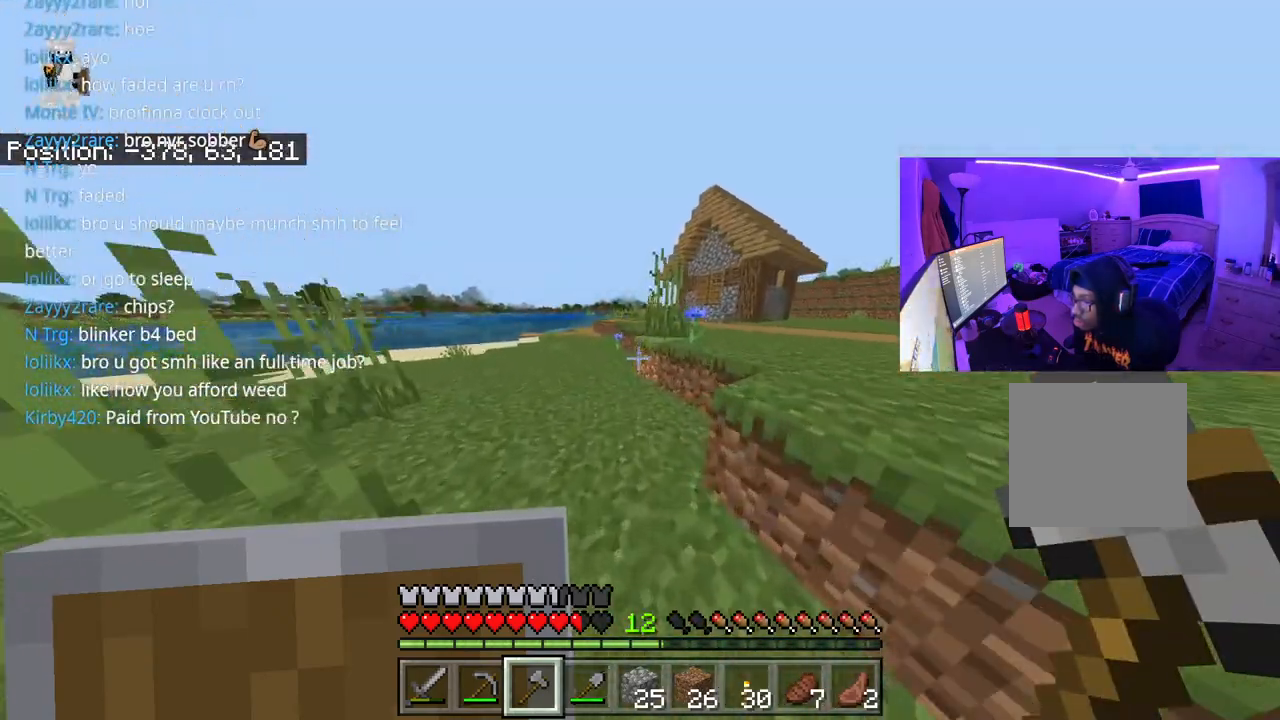
{"buttons": ["A"], "left_stick": "up", "right_stick": "center", "events": [[133, "A", "down"], [150, "right_stick", "right"], [183, "left_stick", "up"], [317, "right_stick", "center"]]}
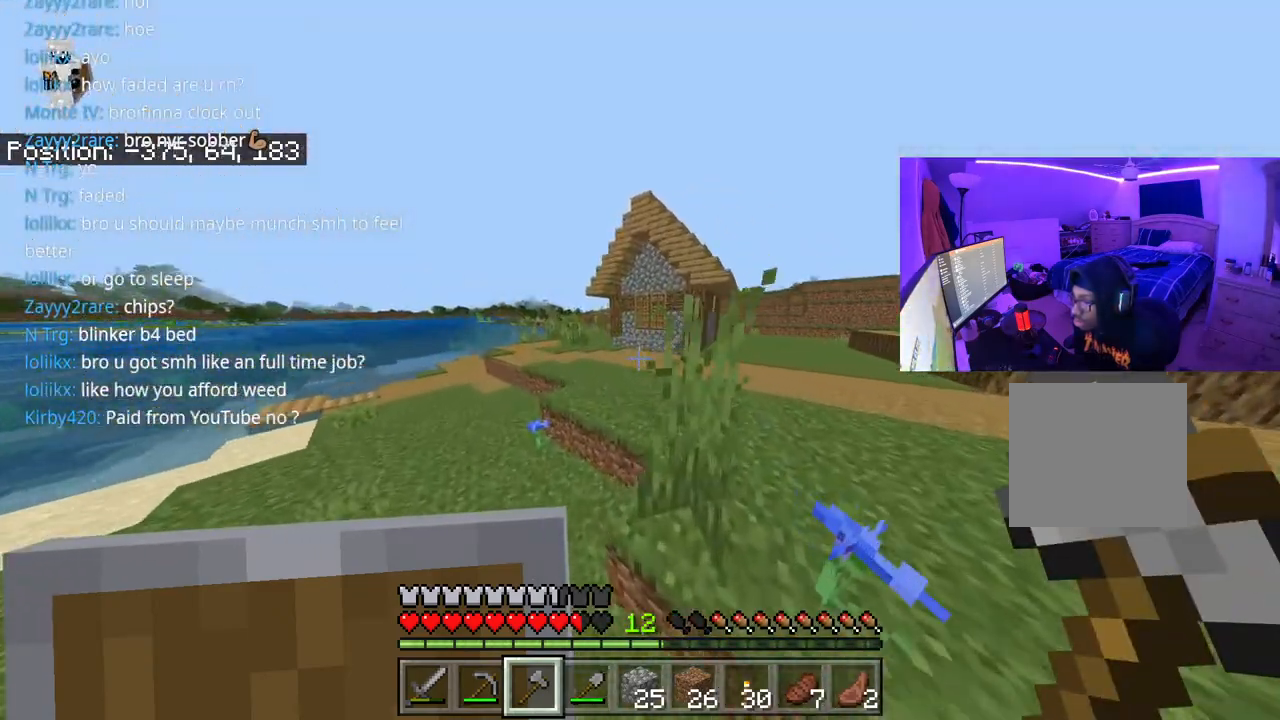
{"buttons": ["A"], "left_stick": "up", "right_stick": "center", "events": []}
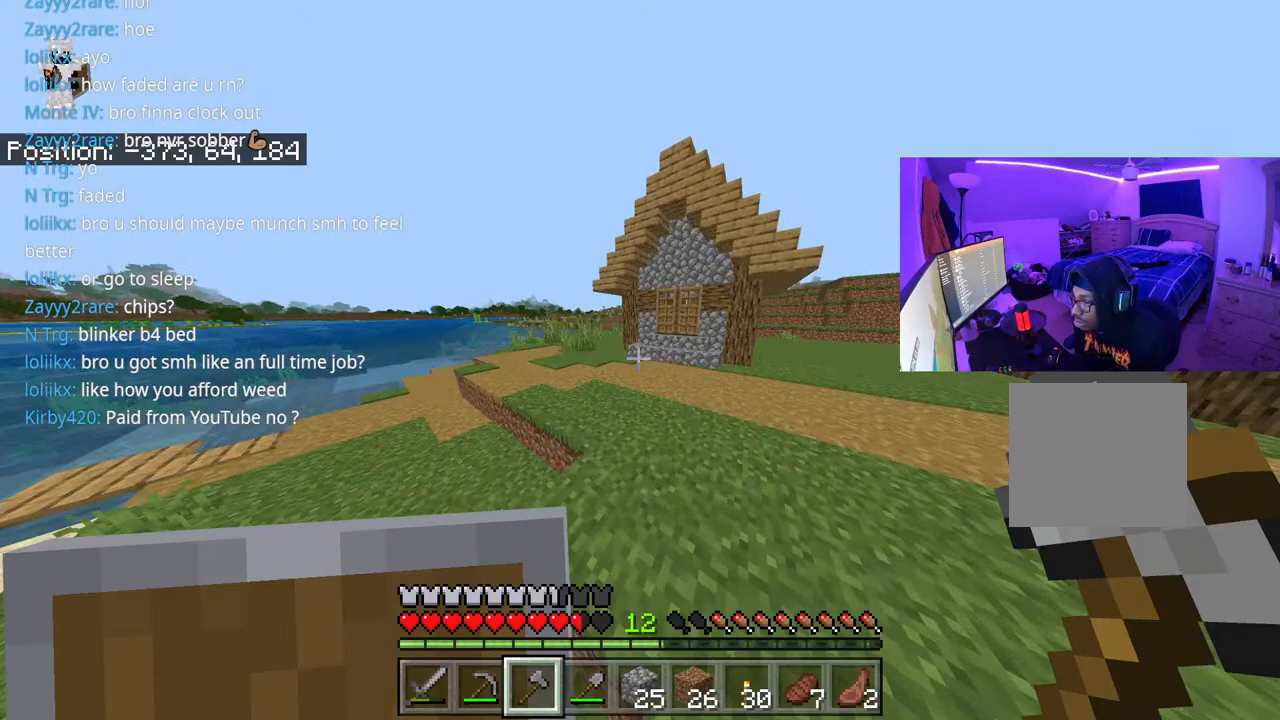
{"buttons": ["A"], "left_stick": "up", "right_stick": "center", "events": [[300, "right_stick", "right"], [400, "right_stick", "center"]]}
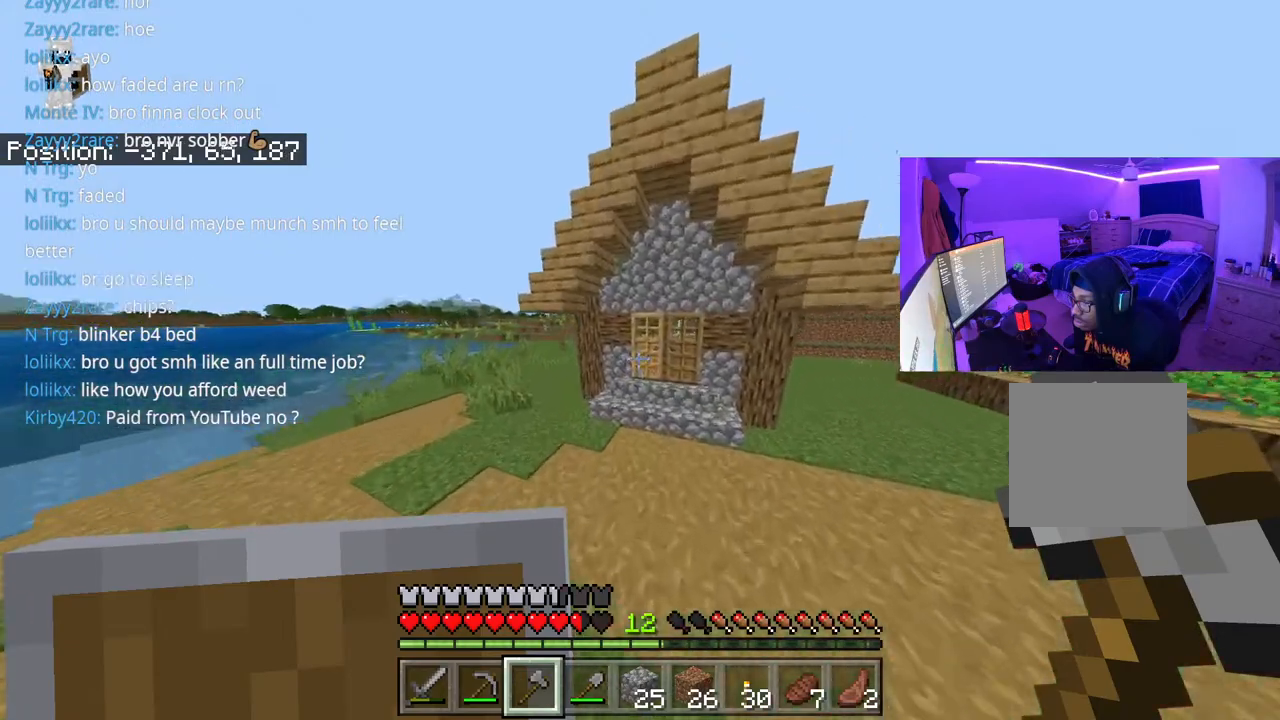
{"buttons": [], "left_stick": "up", "right_stick": "center", "events": [[200, "A", "up"], [383, "right_stick", "up"], [467, "right_stick", "center"]]}
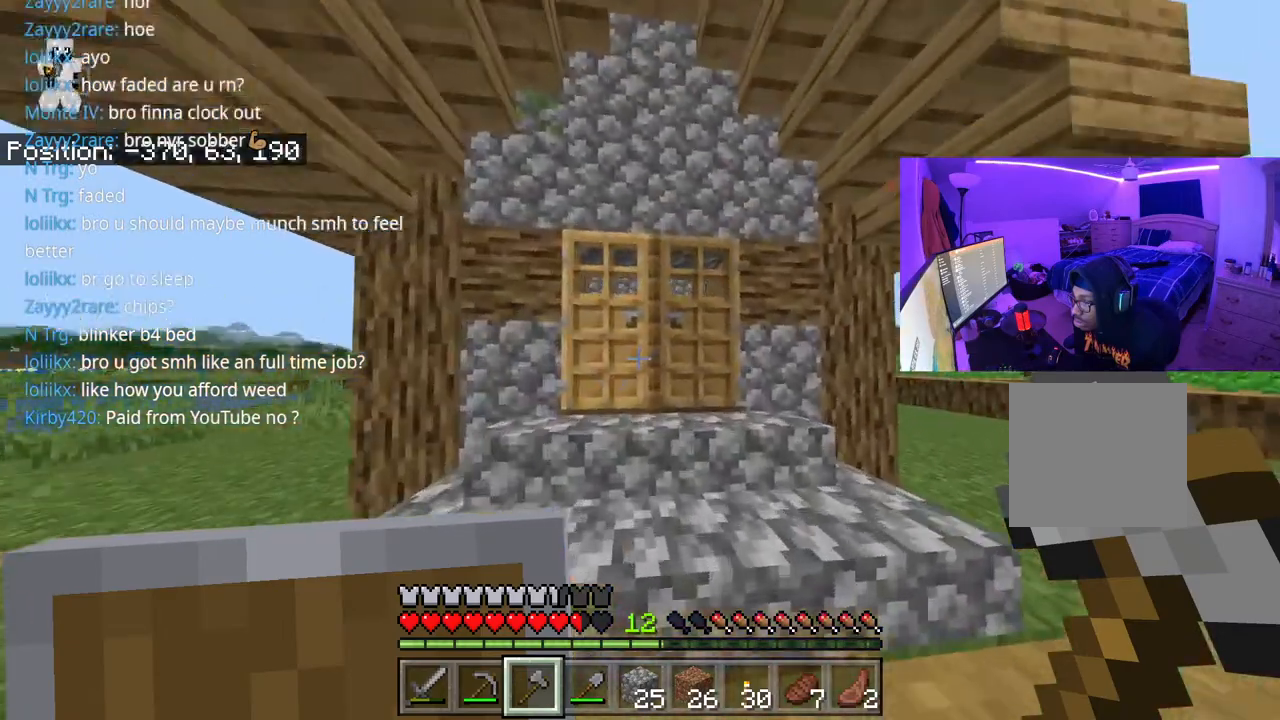
{"buttons": [], "left_stick": "up", "right_stick": "center", "events": [[17, "L2", "down"], [83, "L2", "up"], [117, "right_stick", "right"], [200, "L2", "down"], [250, "right_stick", "down-left"], [333, "L2", "up"], [400, "right_stick", "center"]]}
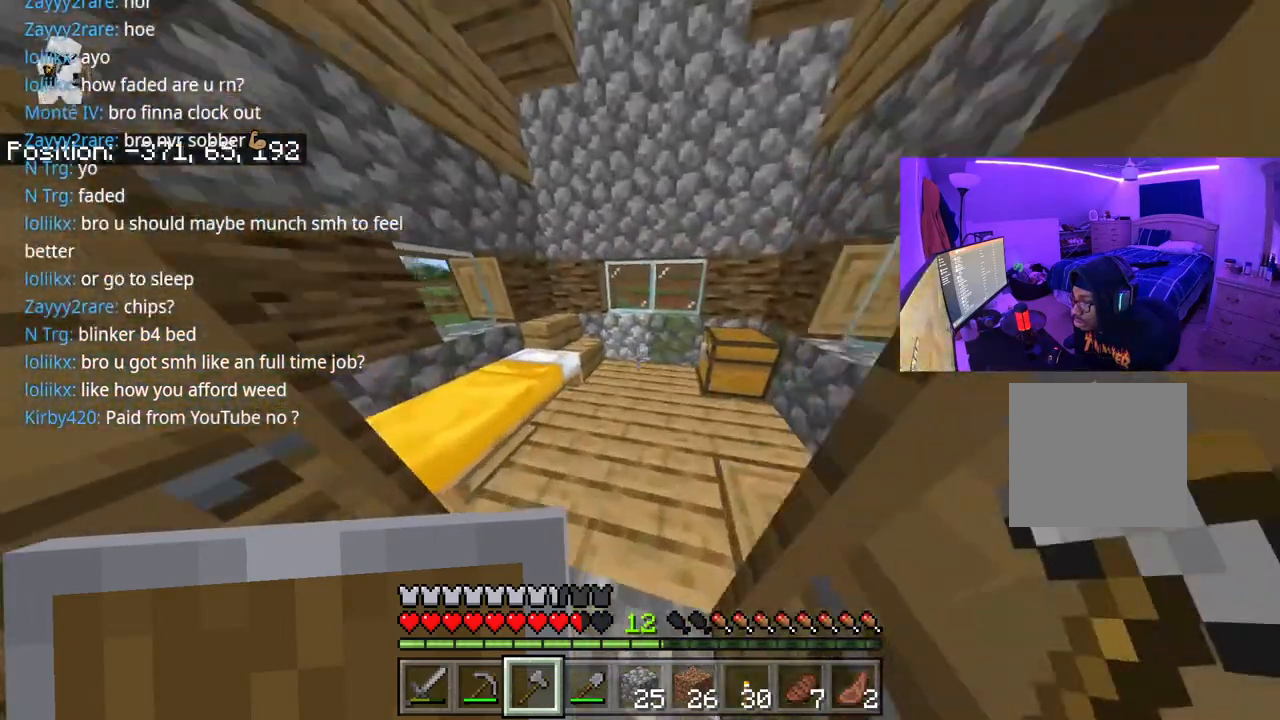
{"buttons": [], "left_stick": "left", "right_stick": "center", "events": [[183, "right_stick", "down-left"], [250, "left_stick", "center"], [333, "right_stick", "left"], [417, "left_stick", "left"], [483, "right_stick", "center"]]}
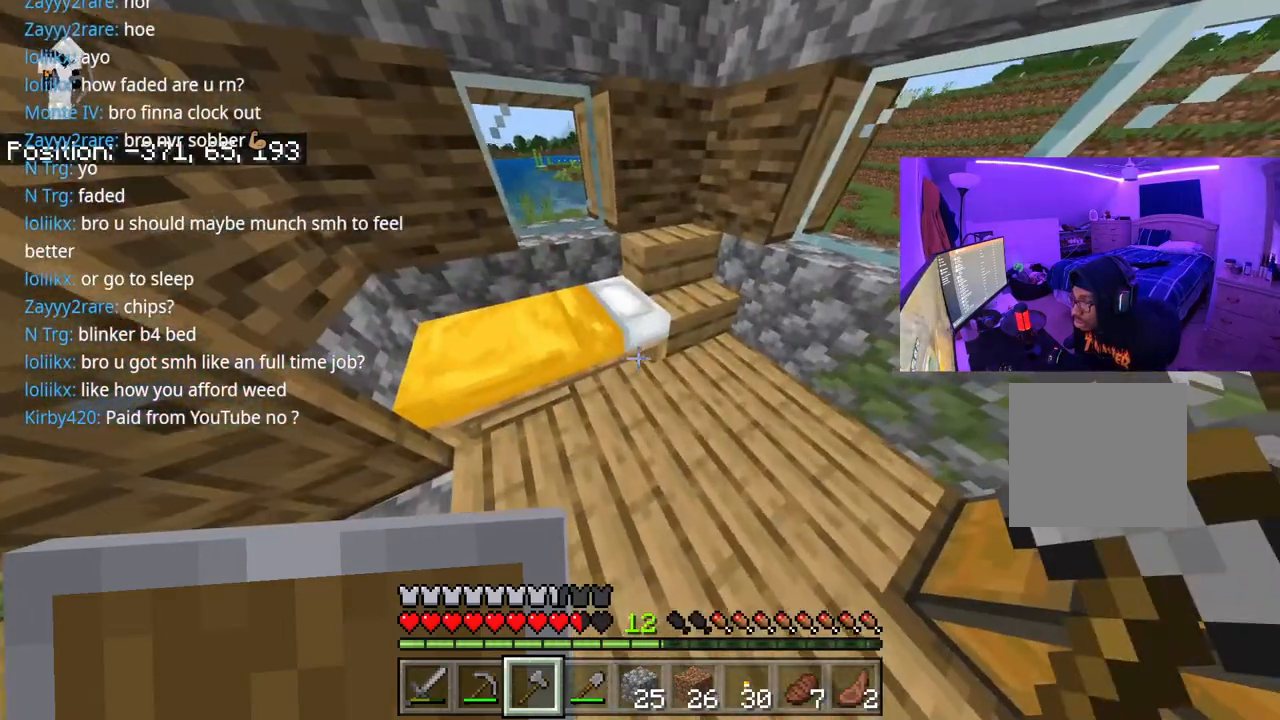
{"buttons": ["R2"], "left_stick": "up", "right_stick": "center", "events": [[233, "R2", "down"], [367, "left_stick", "center"], [483, "left_stick", "up"]]}
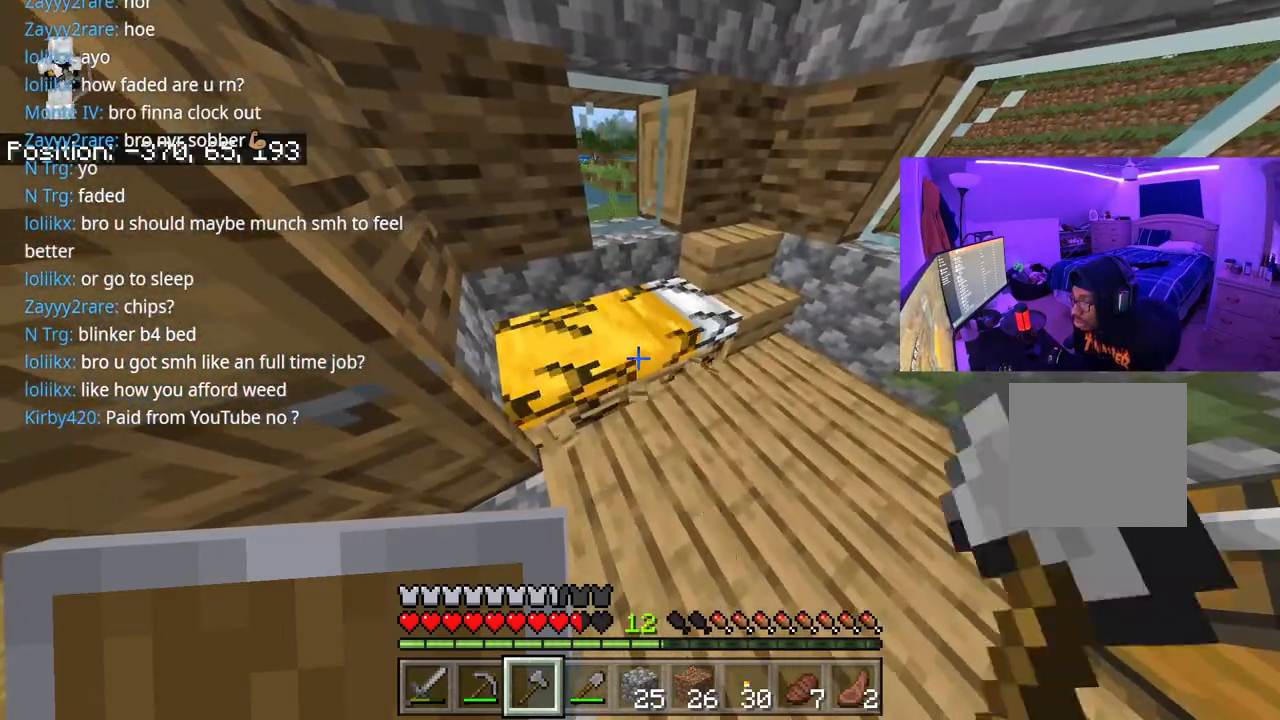
{"buttons": [], "left_stick": "up-right", "right_stick": "up-right", "events": [[183, "right_stick", "right"], [200, "R2", "up"], [250, "right_stick", "up-right"], [417, "left_stick", "up-right"]]}
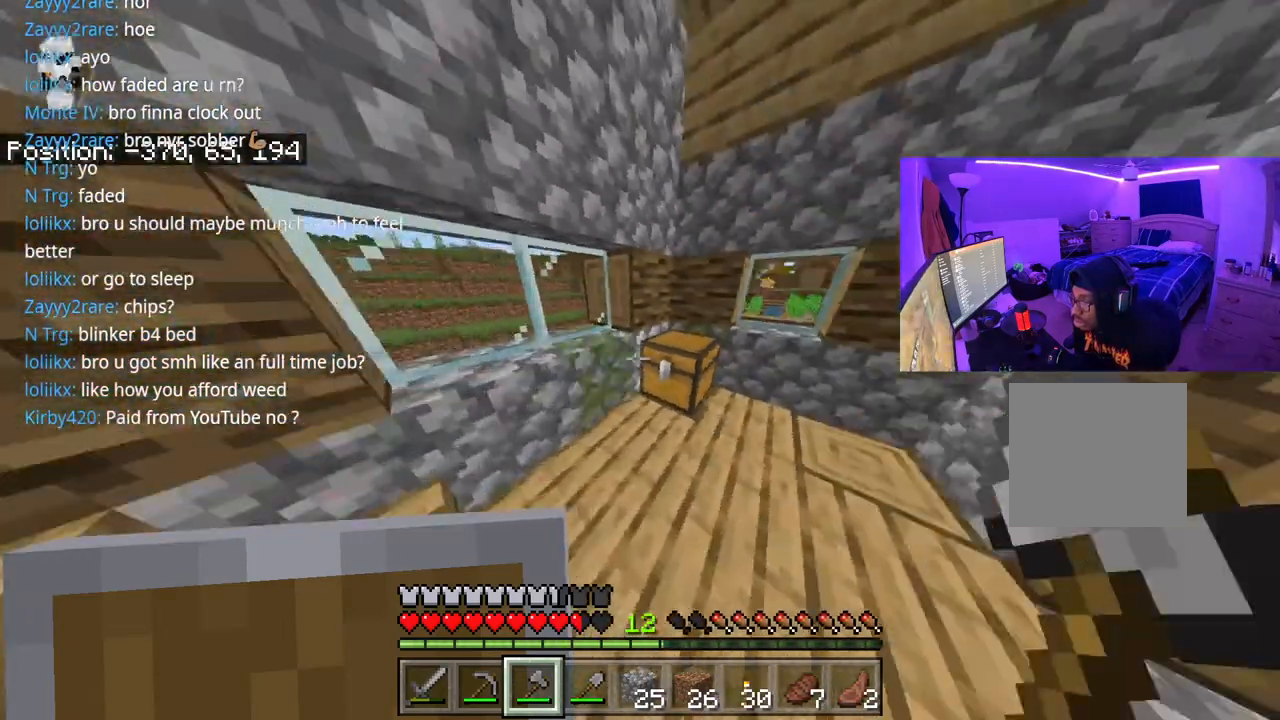
{"buttons": [], "left_stick": "center", "right_stick": "center", "events": [[33, "right_stick", "right"], [67, "L2", "down"], [150, "L2", "up"], [250, "left_stick", "center"], [367, "right_stick", "center"]]}
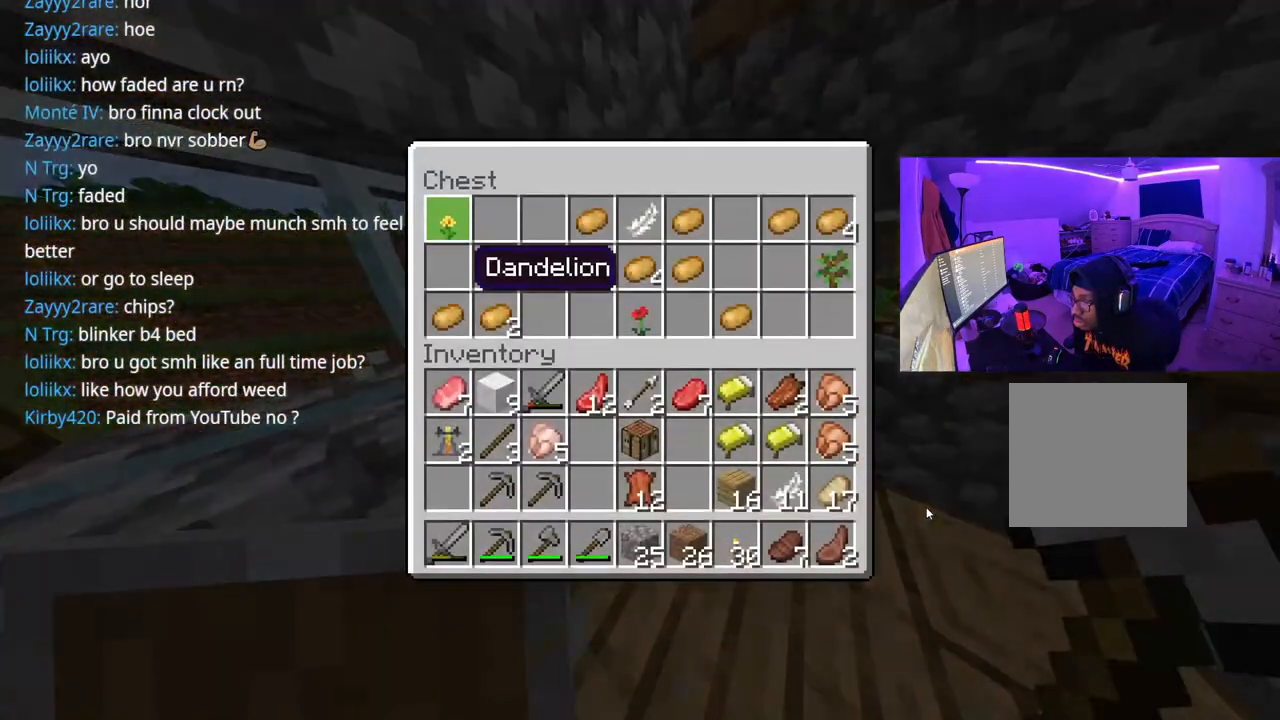
{"buttons": [], "left_stick": "center", "right_stick": "center", "events": [[133, "DPAD_DOWN", "down"], [500, "DPAD_DOWN", "up"]]}
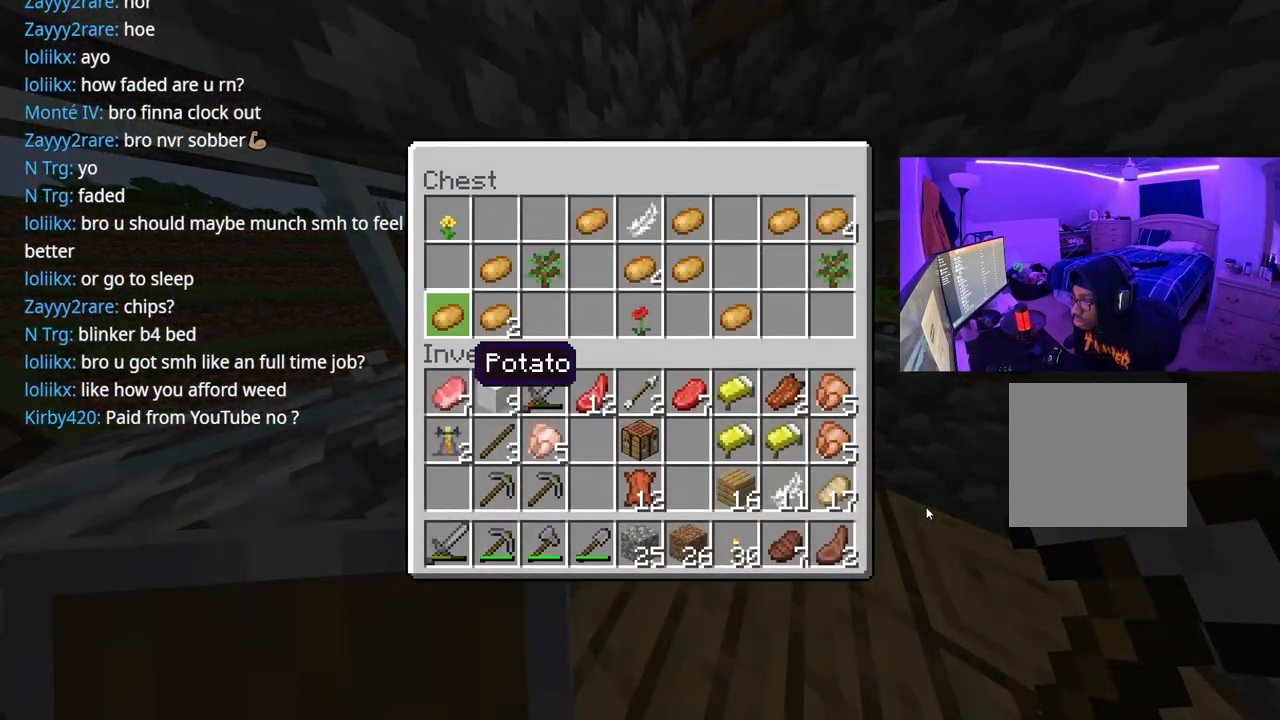
{"buttons": [], "left_stick": "center", "right_stick": "center", "events": []}
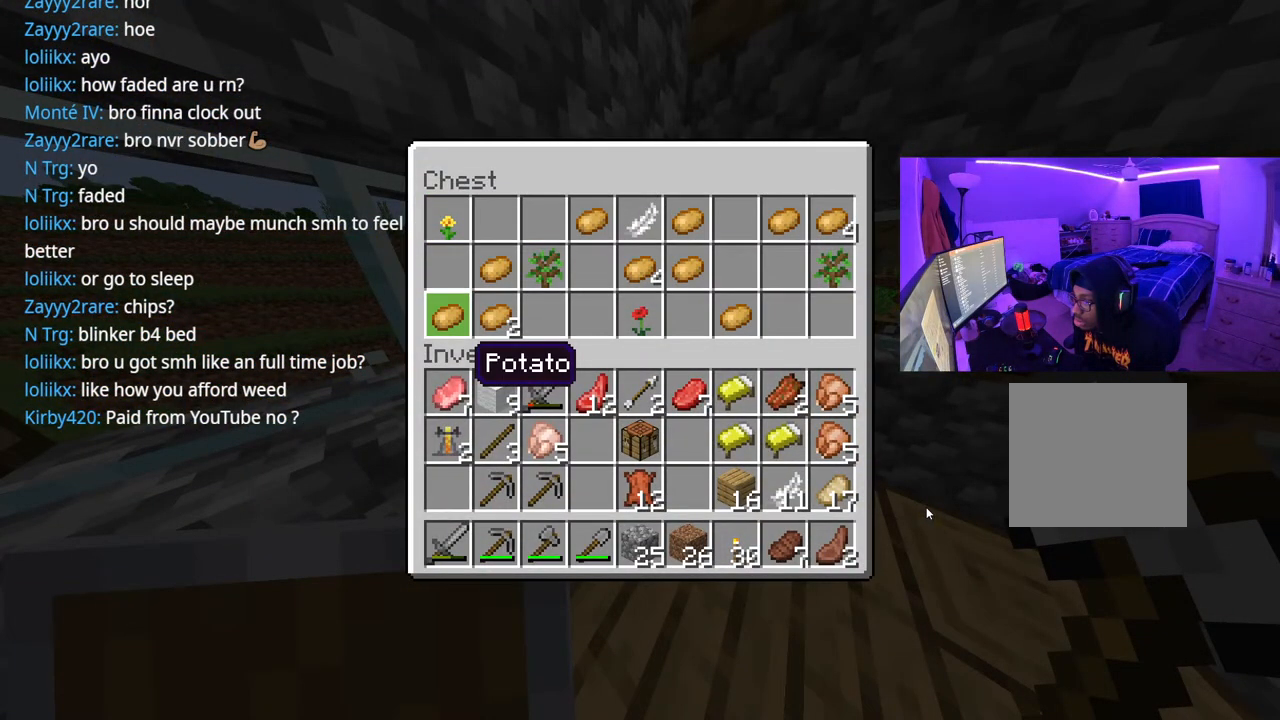
{"buttons": ["DPAD_DOWN", "DPAD_RIGHT"], "left_stick": "center", "right_stick": "center", "events": [[250, "A", "down"], [267, "DPAD_RIGHT", "down"], [300, "A", "up"], [383, "DPAD_RIGHT", "up"], [483, "DPAD_DOWN", "down"], [483, "DPAD_RIGHT", "down"]]}
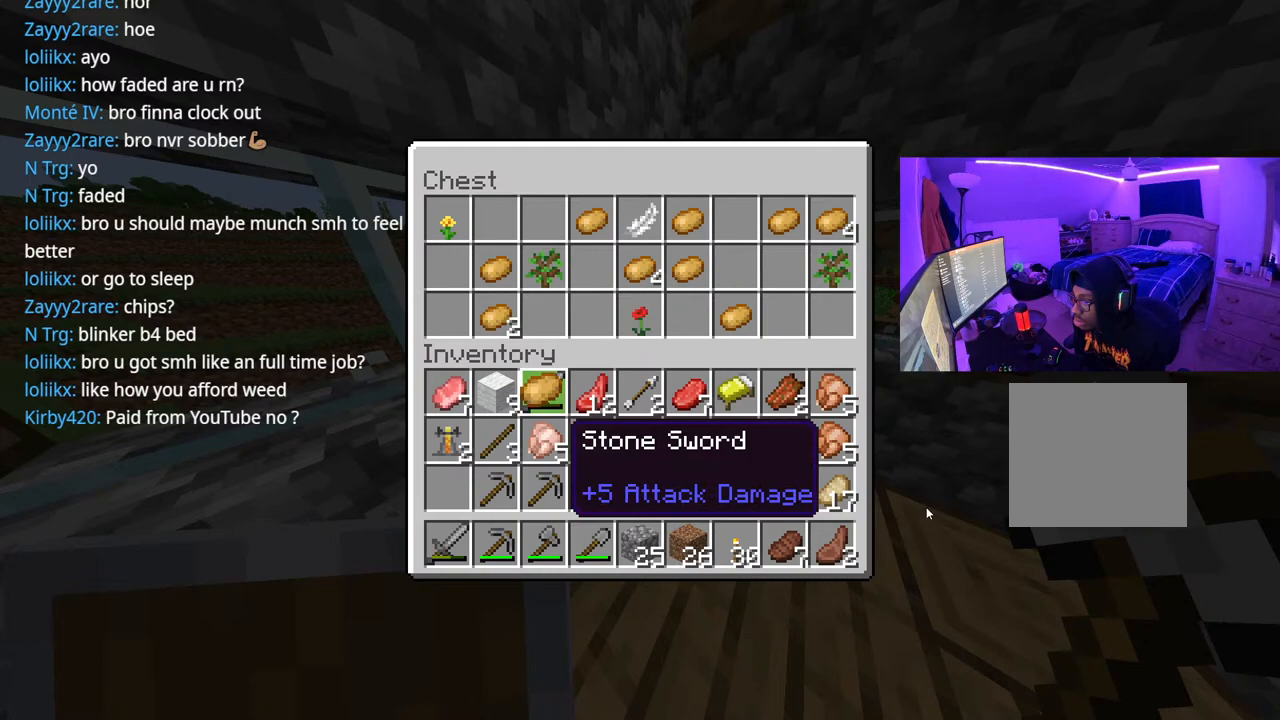
{"buttons": ["DPAD_RIGHT"], "left_stick": "center", "right_stick": "center", "events": [[50, "DPAD_RIGHT", "up"], [67, "DPAD_DOWN", "up"], [83, "DPAD_DOWN", "down"], [217, "DPAD_DOWN", "up"], [350, "DPAD_RIGHT", "down"], [383, "DPAD_RIGHT", "up"], [433, "DPAD_RIGHT", "down"]]}
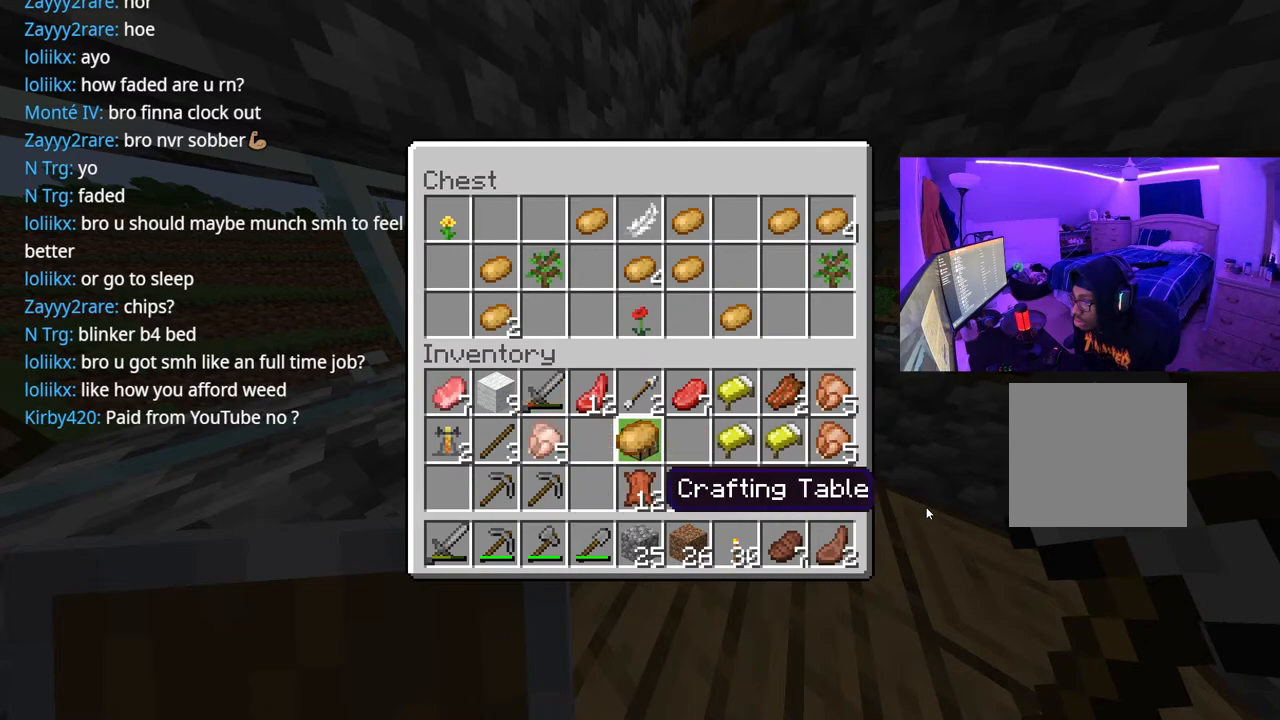
{"buttons": ["DPAD_LEFT"], "left_stick": "center", "right_stick": "center", "events": [[33, "DPAD_RIGHT", "up"], [83, "DPAD_RIGHT", "down"], [133, "DPAD_RIGHT", "up"], [183, "A", "down"], [267, "A", "up"], [317, "DPAD_LEFT", "down"], [417, "DPAD_LEFT", "up"], [483, "DPAD_LEFT", "down"]]}
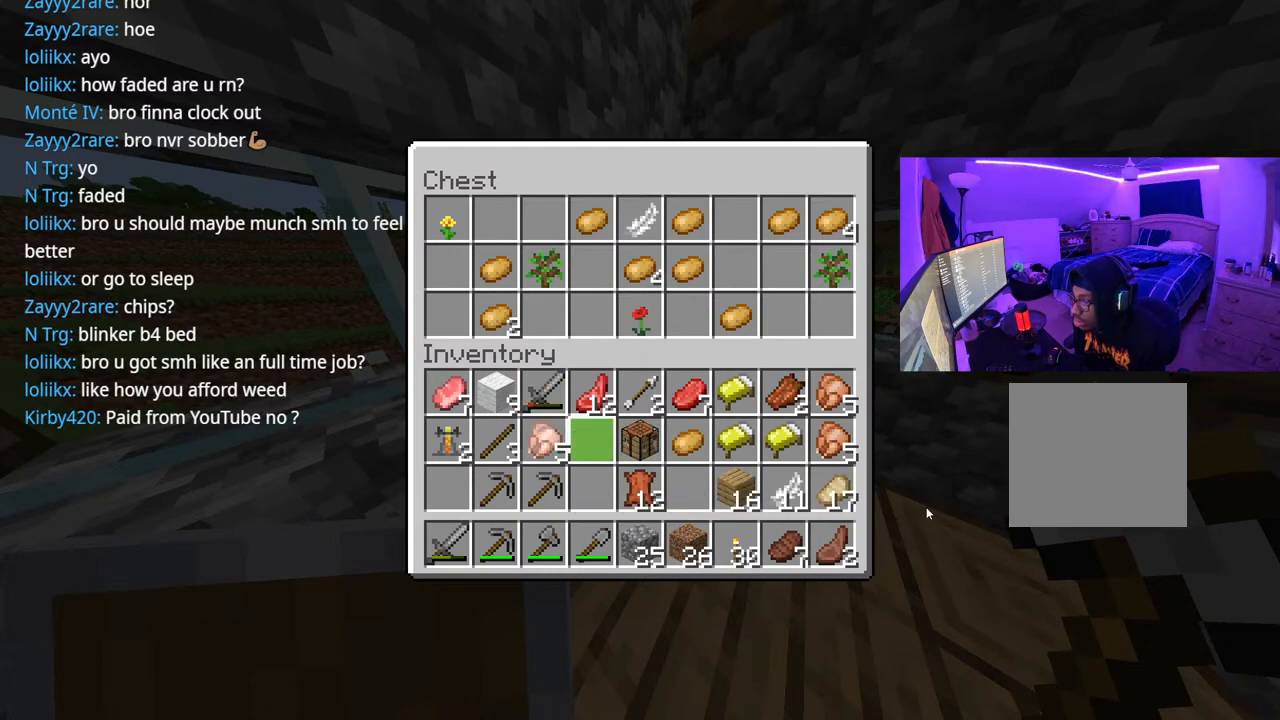
{"buttons": [], "left_stick": "center", "right_stick": "center", "events": [[100, "DPAD_LEFT", "up"], [150, "DPAD_LEFT", "down"], [150, "DPAD_UP", "down"], [250, "DPAD_UP", "up"], [267, "DPAD_LEFT", "up"], [350, "DPAD_LEFT", "down"], [350, "DPAD_UP", "down"], [450, "DPAD_LEFT", "up"], [450, "DPAD_UP", "up"]]}
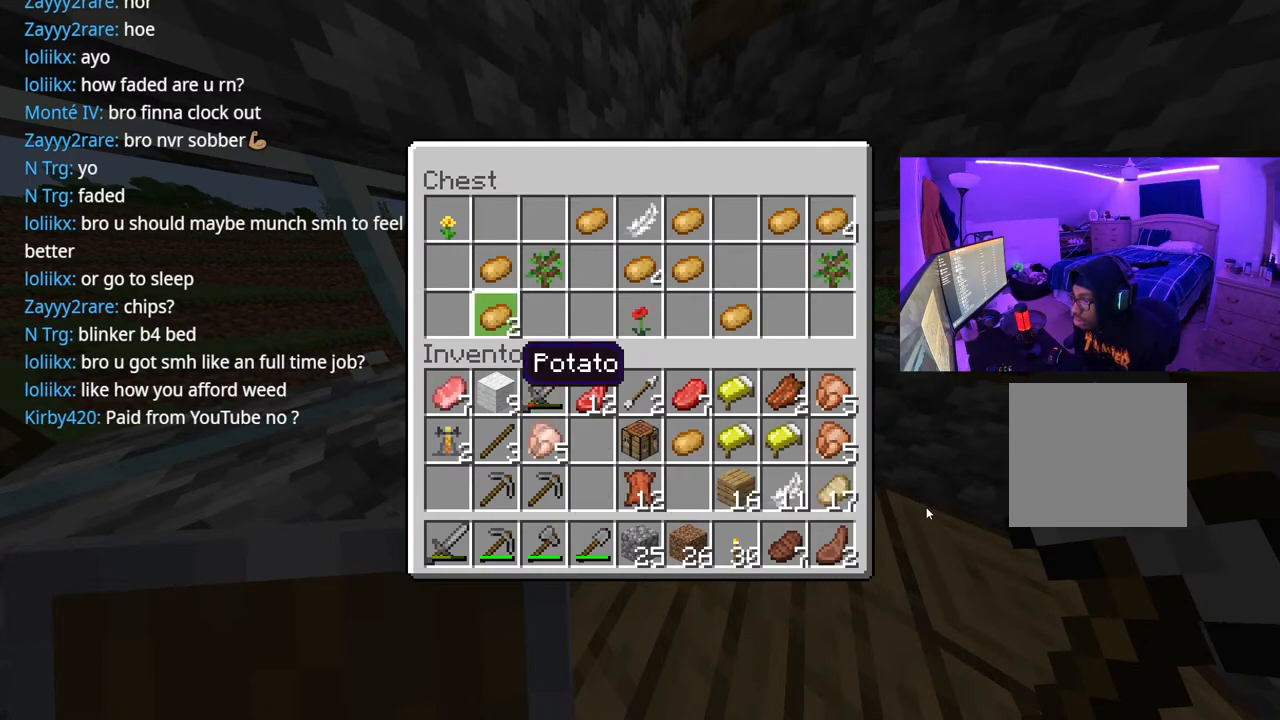
{"buttons": [], "left_stick": "center", "right_stick": "center", "events": []}
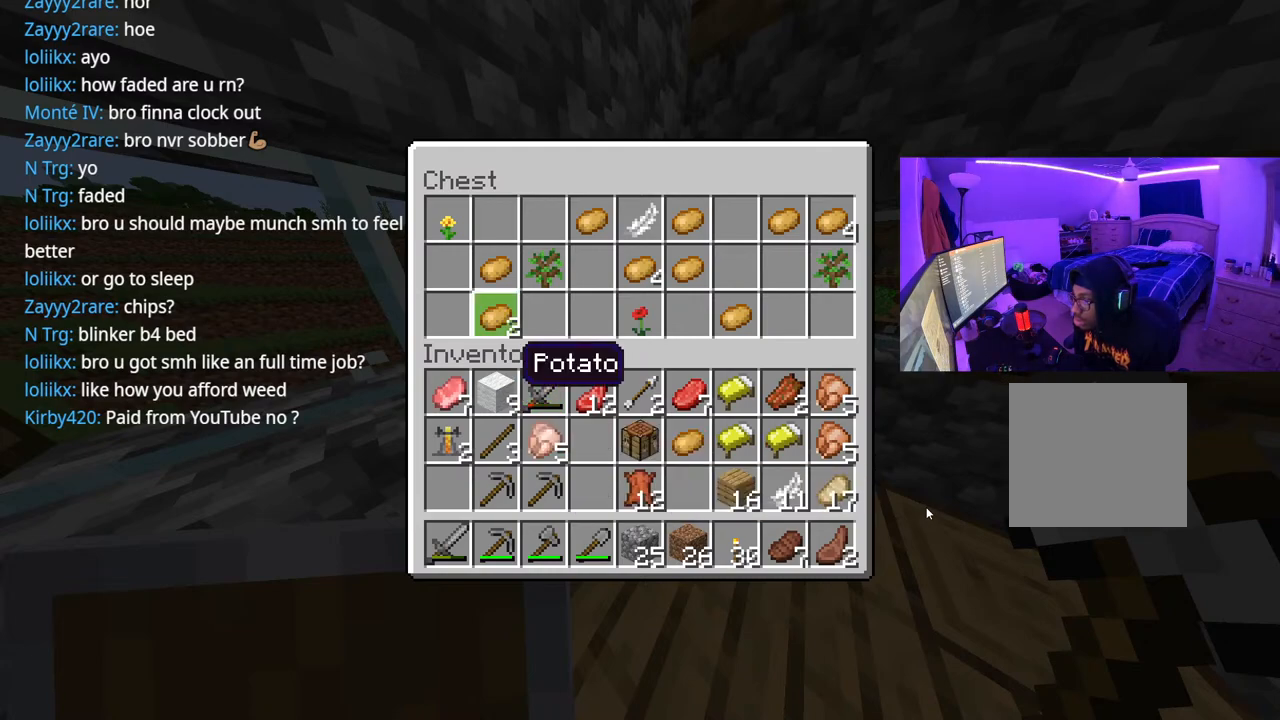
{"buttons": [], "left_stick": "center", "right_stick": "center", "events": []}
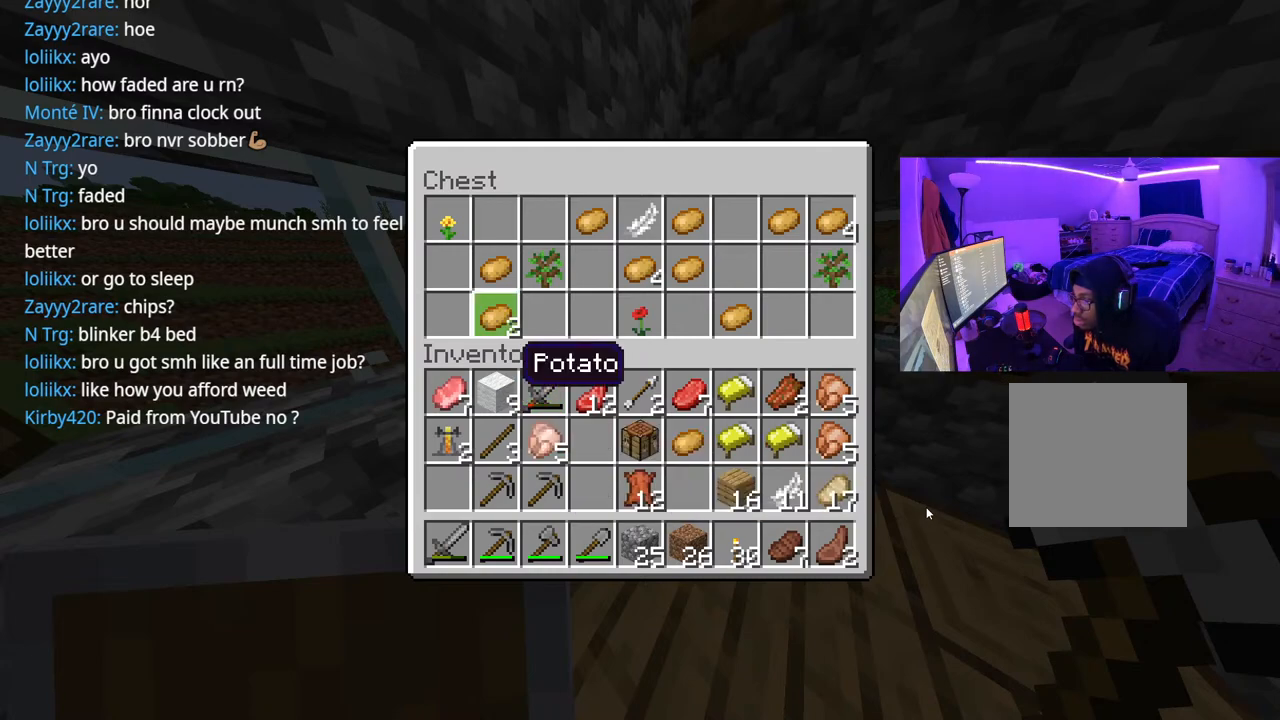
{"buttons": ["Y"], "left_stick": "center", "right_stick": "center", "events": [[417, "Y", "down"]]}
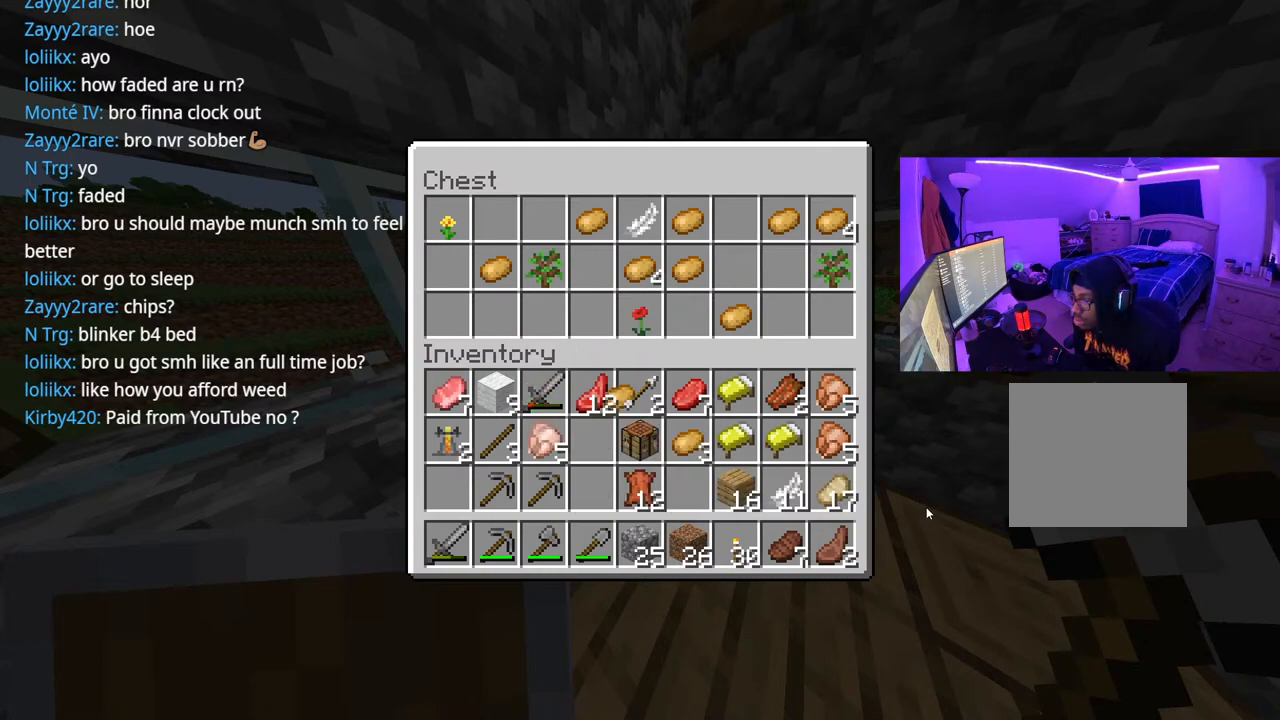
{"buttons": [], "left_stick": "center", "right_stick": "center", "events": [[17, "Y", "up"], [333, "DPAD_UP", "down"], [467, "DPAD_UP", "up"]]}